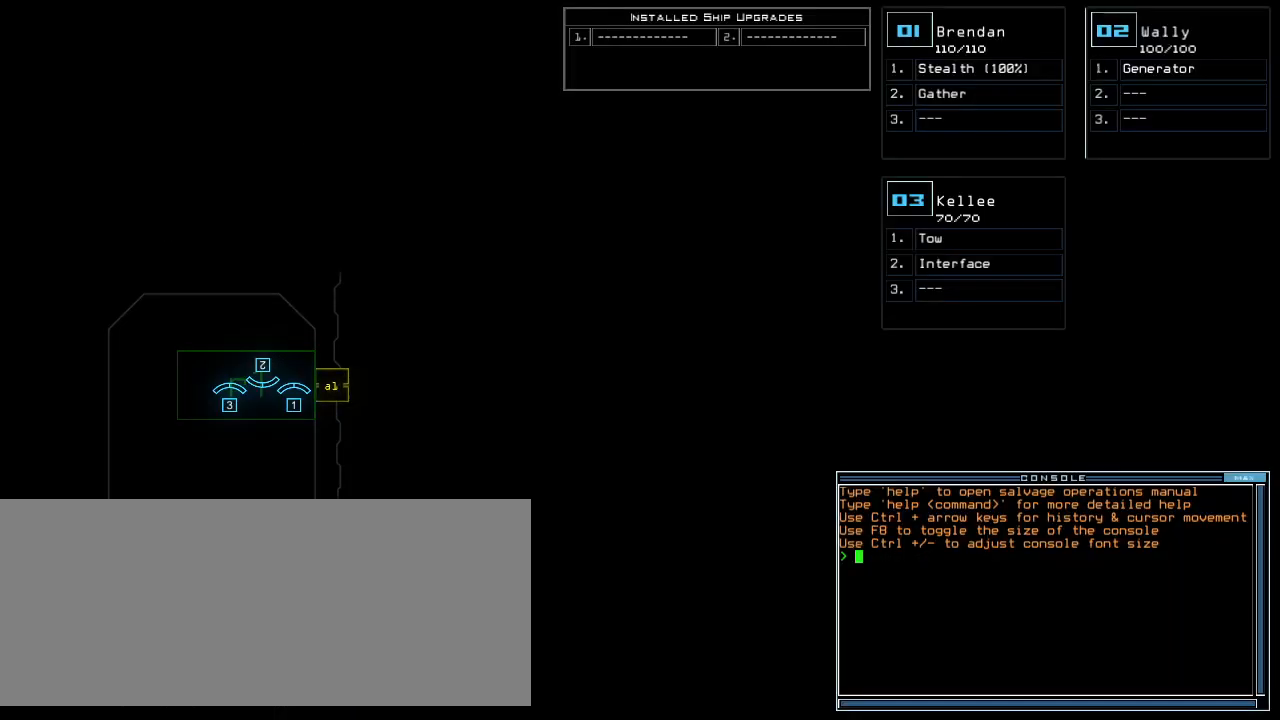
Gameplay with keyboard; each line is a JSON object with the keys held at the frame after it. "events" lists presses ("down") and releases ("up") of ".", "0", "1", "2", "3", "4", "5", "6", "7", "8", "9", "a", "b", "backspace", "c", "caps_lock", "comma", "ctrl_l", "ctrl_r", "d", "down", "e", "equals", "escape", "f", "f8", "g", "h", "i", "j", "k", "l", "left", "m", "minus", "n", "o", "p", "q", "quote", "r", "return", "right", "s", "semicolon", "shift_l", "shift_r", "space", "t", "tab", "tilde", "u", "up", "v", "w", "x", "y" and "z" between this image and that frame as [ms after this image, input, new state], when the widget could be followed in between. No other keys are recorded. Mouse input is not recorded.
{"keys": ["left"], "events": [[500, "left", "down"]]}
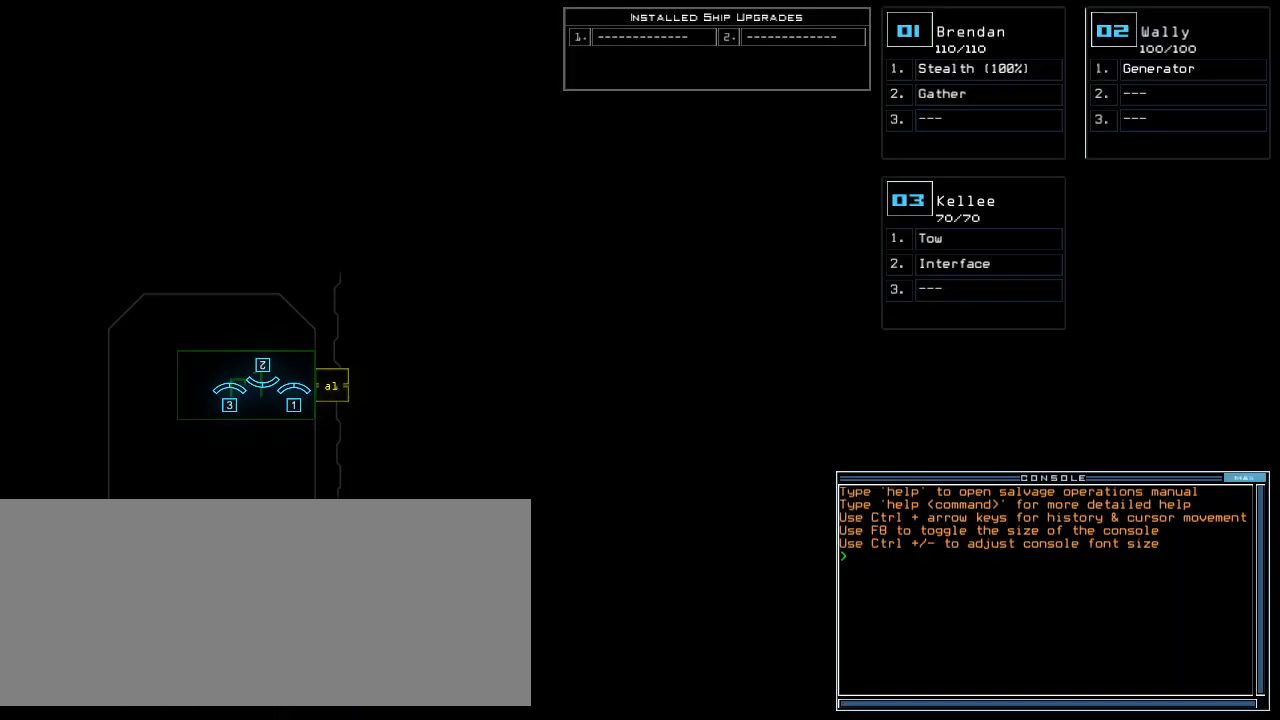
{"keys": ["up"], "events": [[380, "left", "up"], [500, "up", "down"]]}
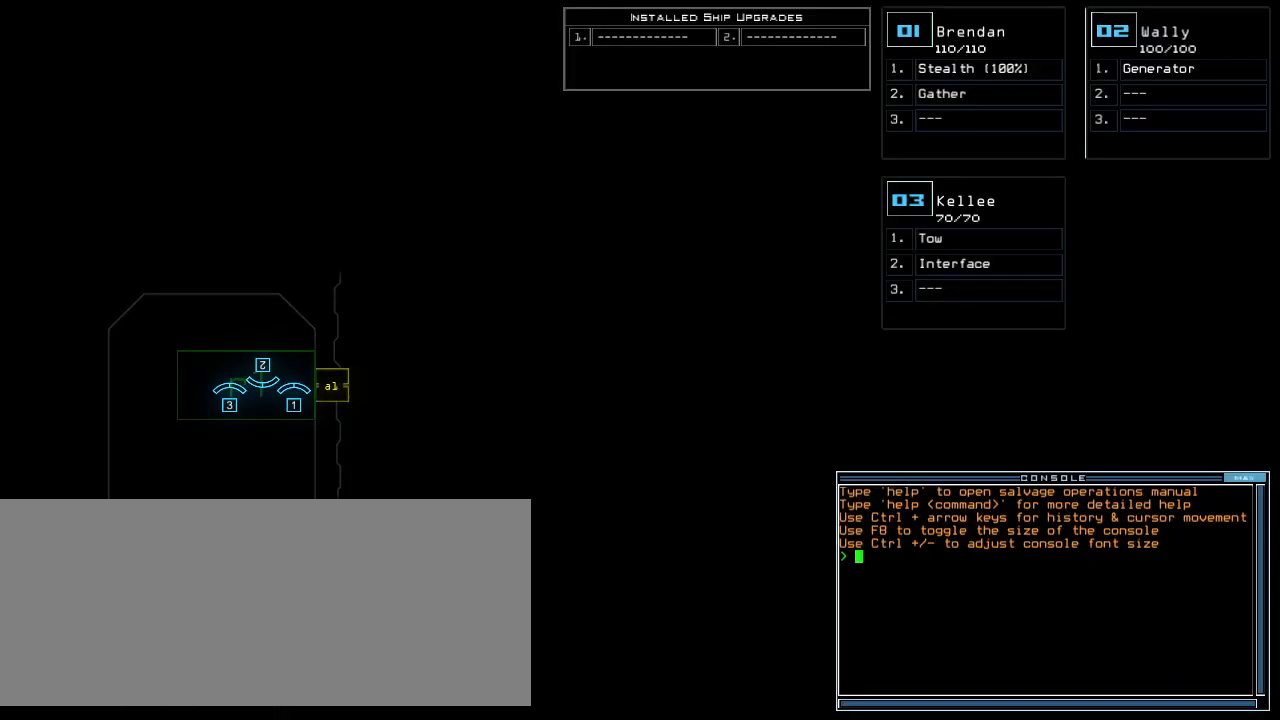
{"keys": [], "events": [[180, "up", "up"], [220, "right", "down"], [420, "right", "up"]]}
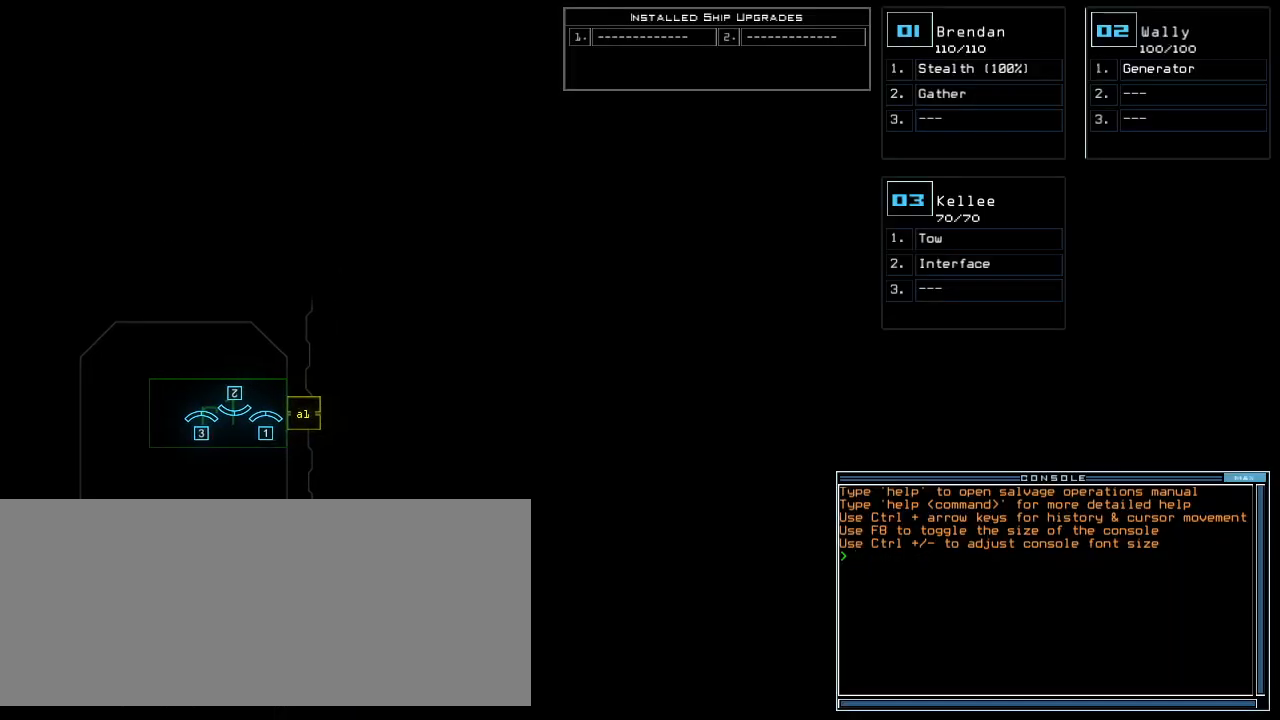
{"keys": [], "events": []}
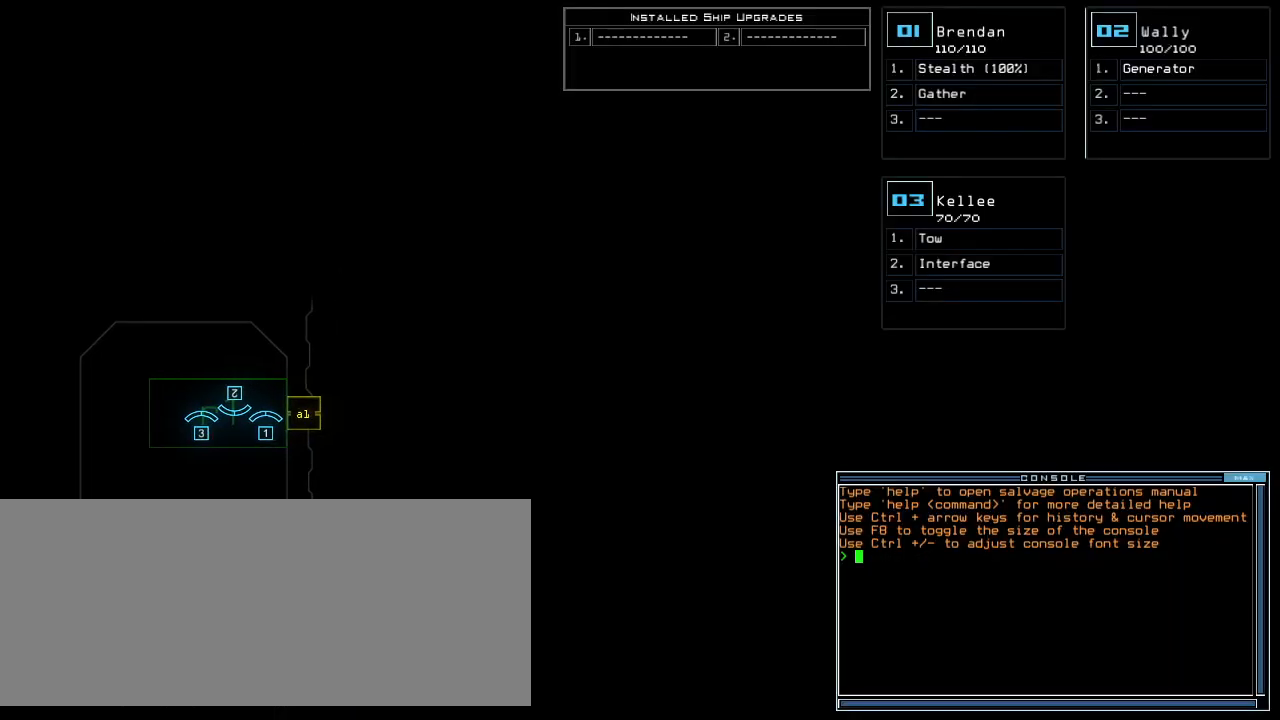
{"keys": ["down"], "events": [[300, "right", "down"], [420, "right", "up"], [460, "down", "down"]]}
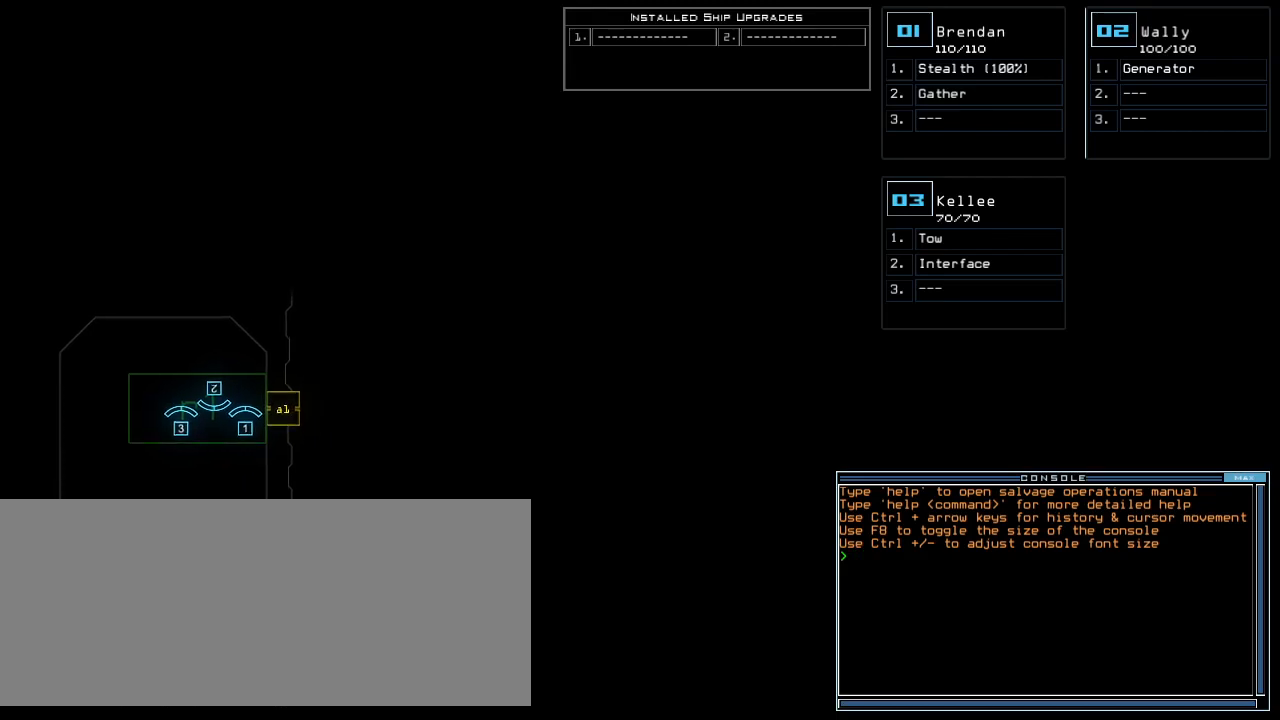
{"keys": [], "events": [[120, "down", "up"]]}